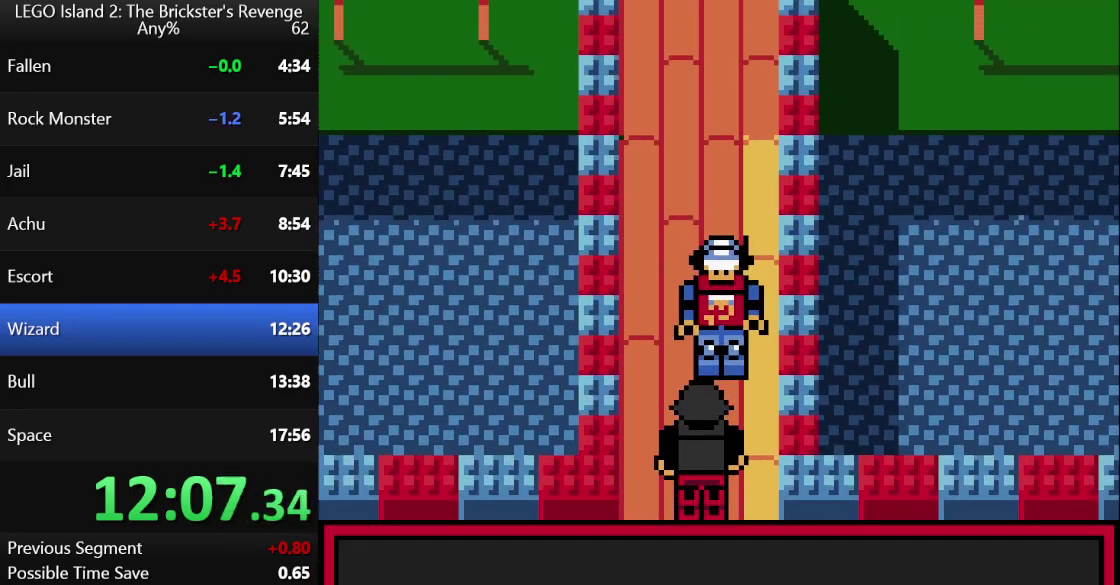
Gameplay with a controller (Nintendo layout); each line is a JSON object with the inputs held at the frame after it. "events" lists button and stick changes between this image and that frame as [ms after this image, input, new state], when the widget could be followed in between. Not read: L3 R3.
{"buttons": ["A"], "left_stick": "center"}
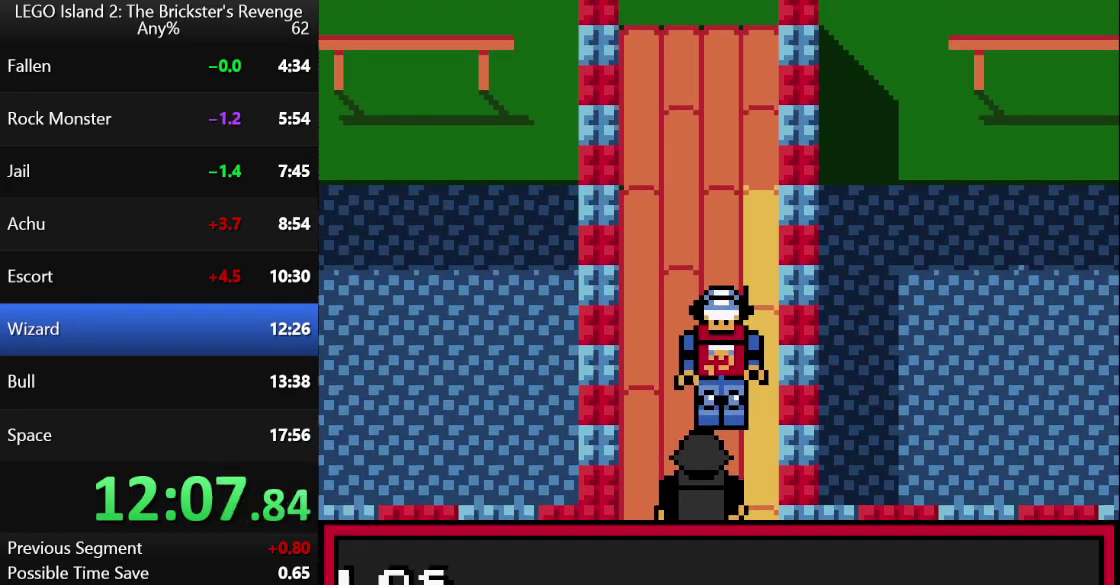
{"buttons": ["A"], "left_stick": "center", "events": []}
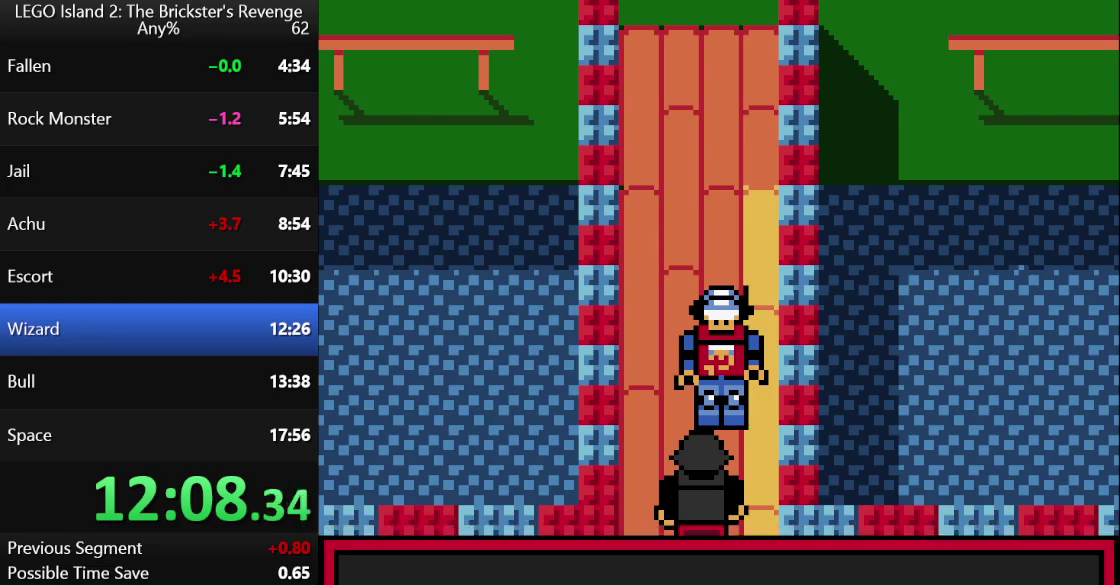
{"buttons": [], "left_stick": "center"}
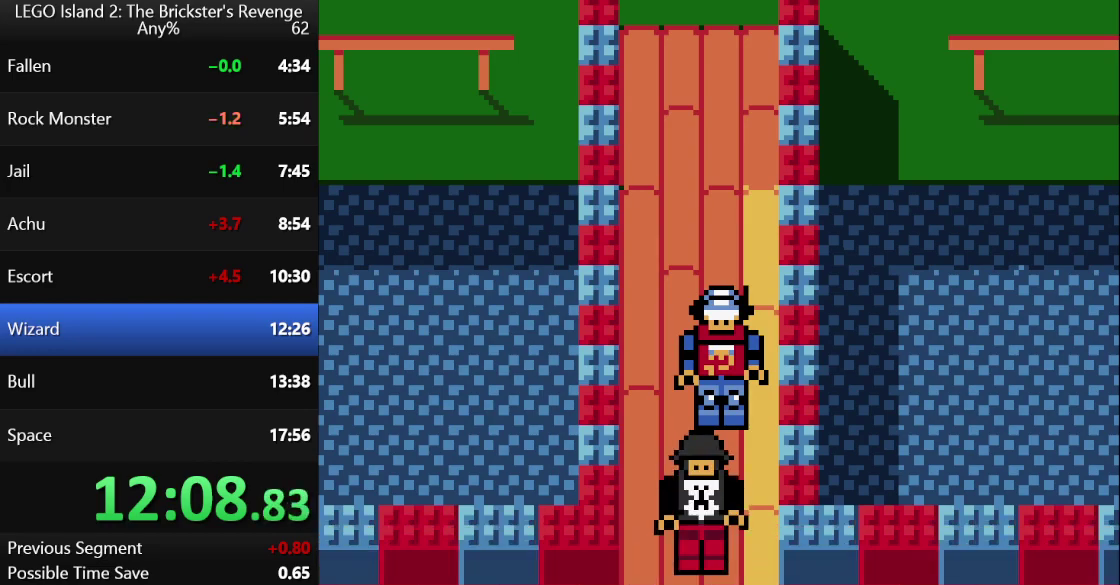
{"buttons": [], "left_stick": "center", "events": []}
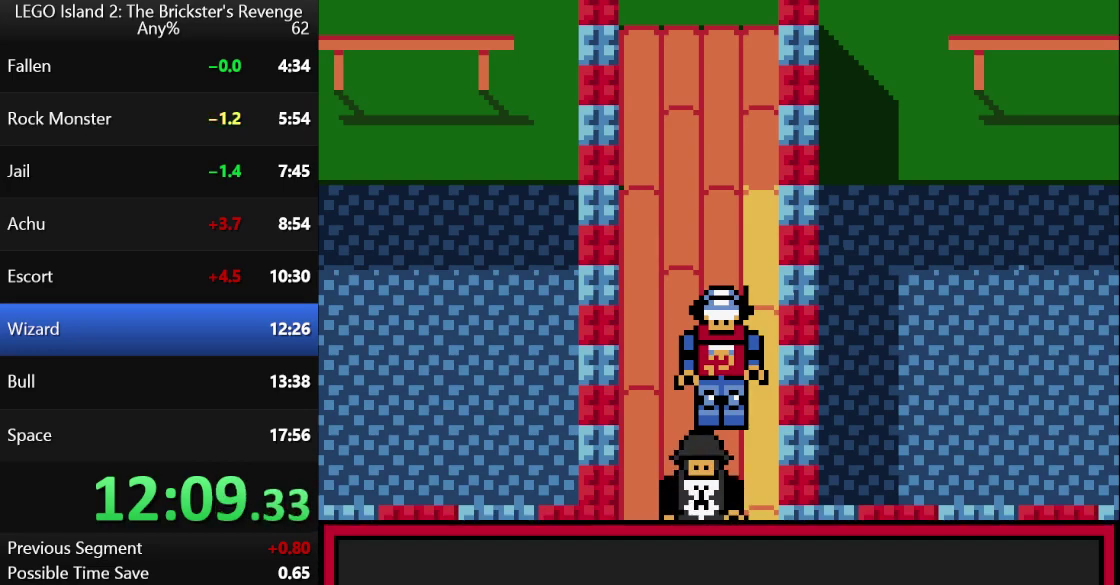
{"buttons": ["A"], "left_stick": "center"}
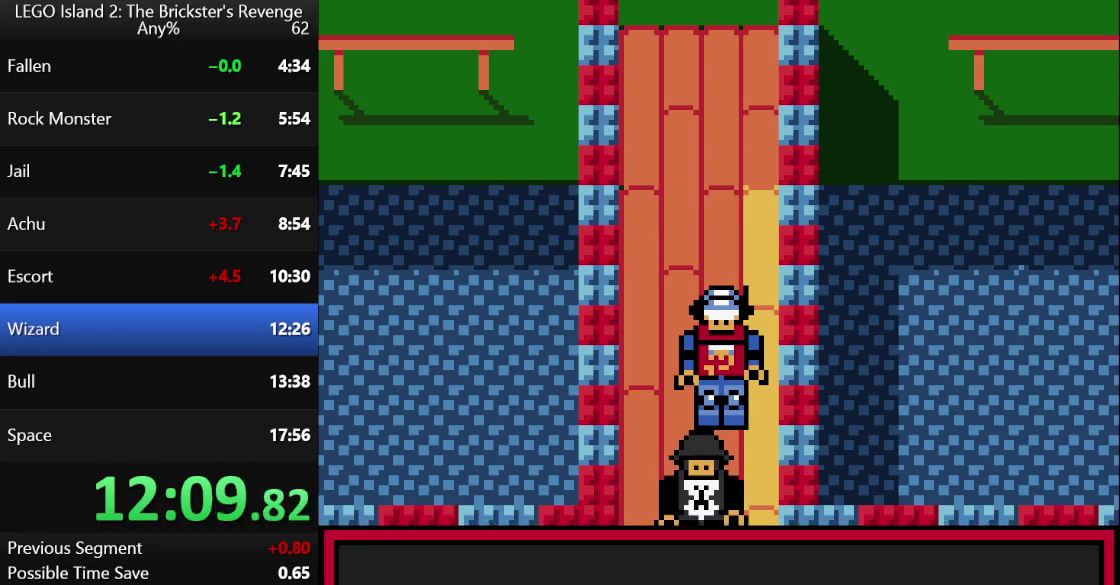
{"buttons": [], "left_stick": "center"}
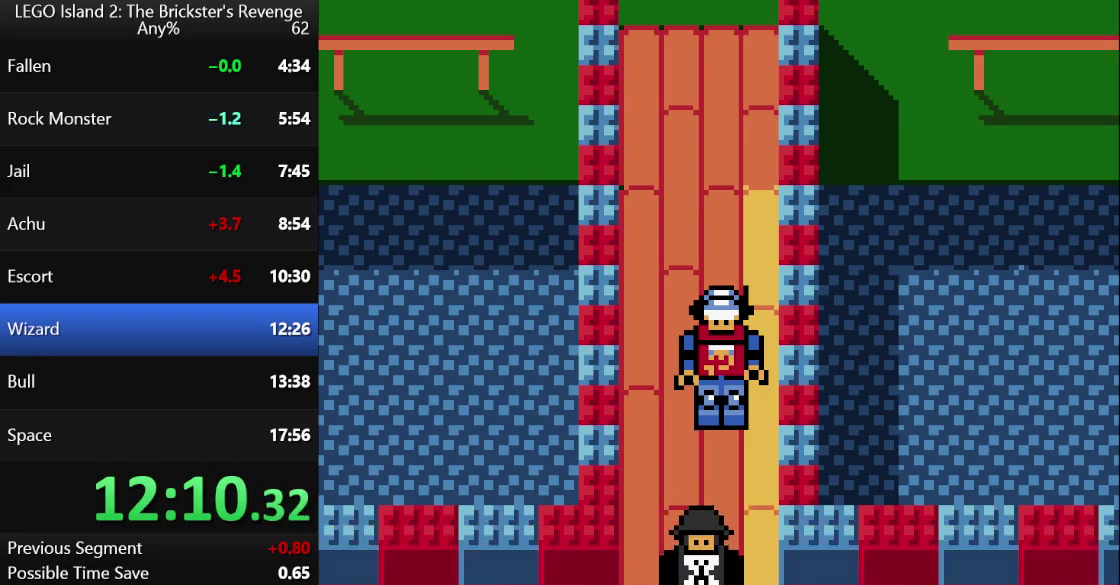
{"buttons": [], "left_stick": "center", "events": []}
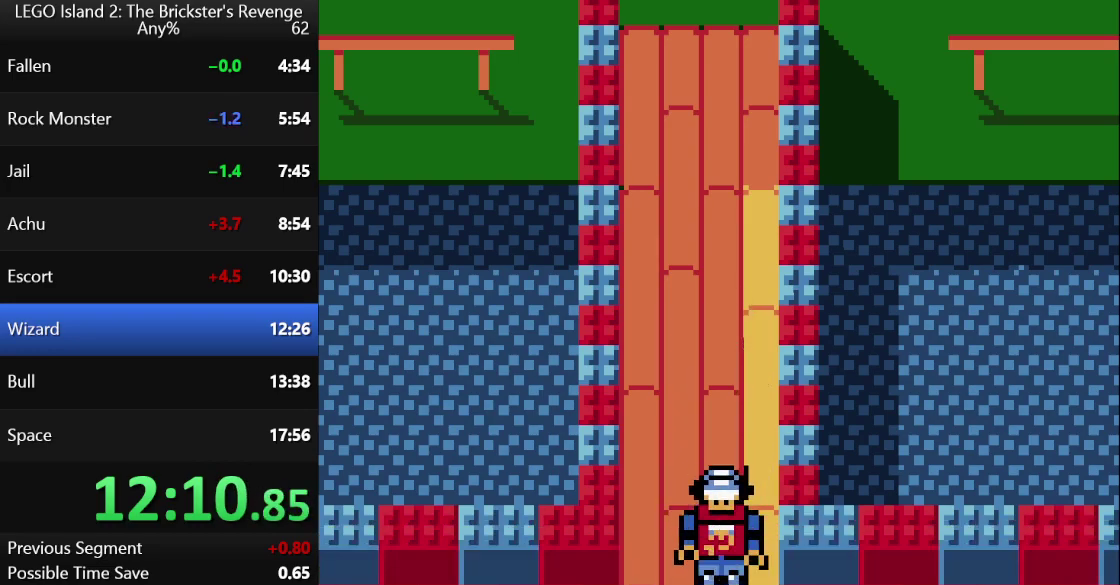
{"buttons": [], "left_stick": "center", "events": []}
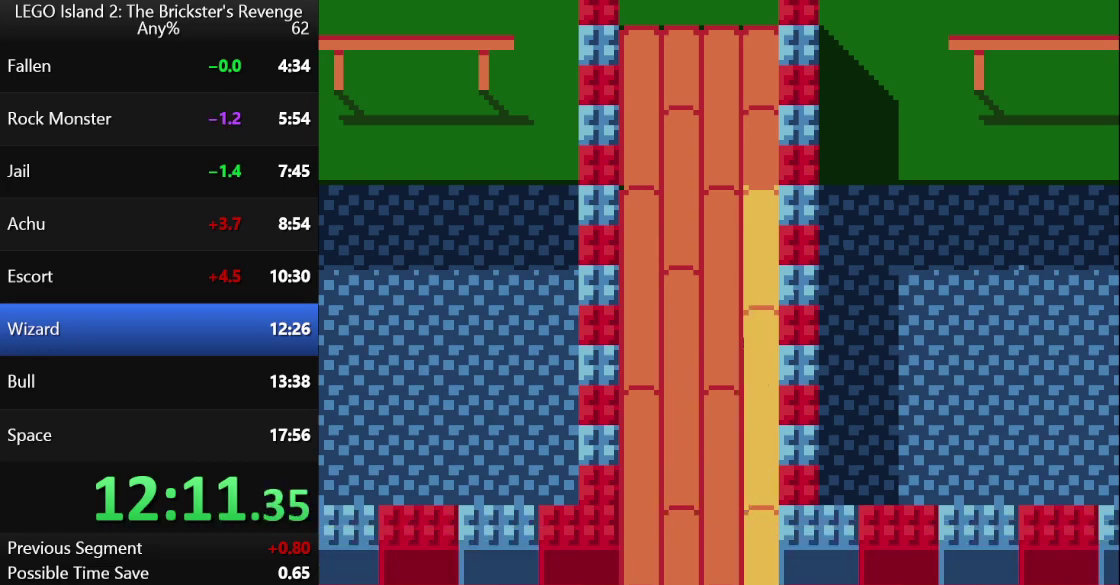
{"buttons": [], "left_stick": "center", "events": []}
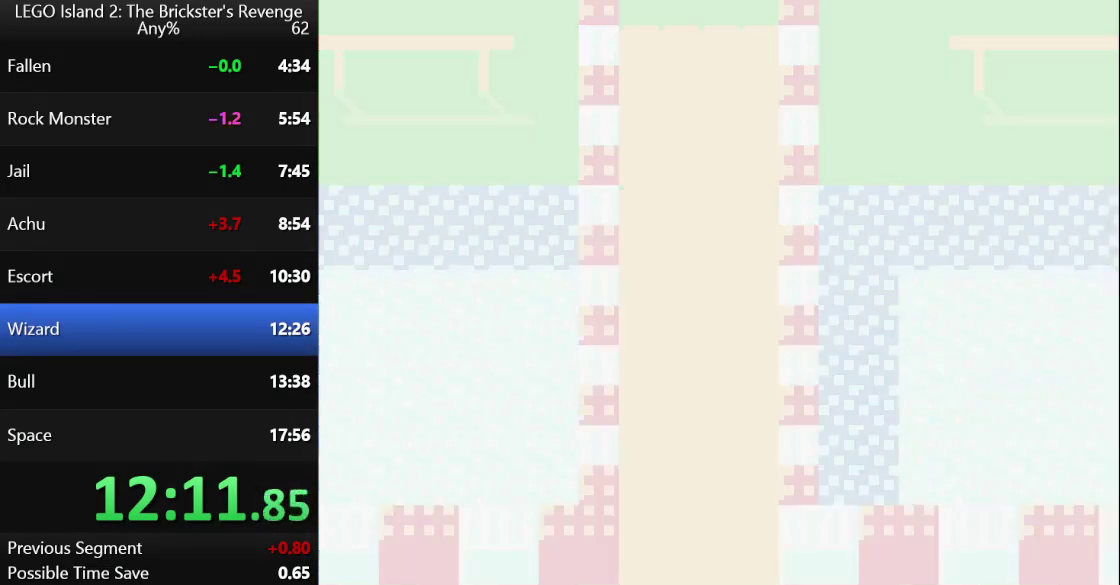
{"buttons": [], "left_stick": "center", "events": []}
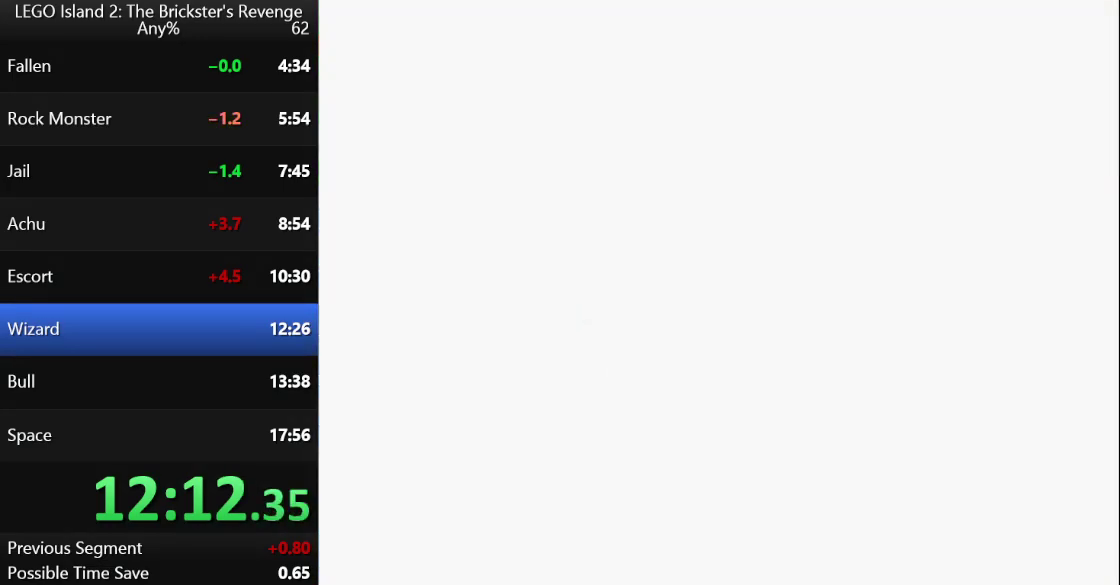
{"buttons": ["A"], "left_stick": "center"}
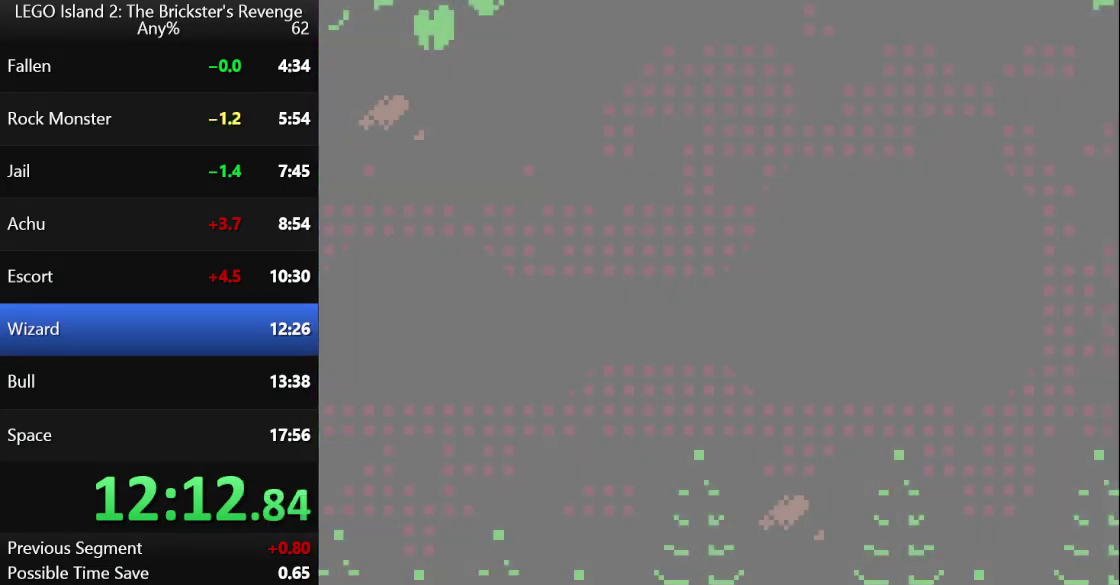
{"buttons": [], "left_stick": "center"}
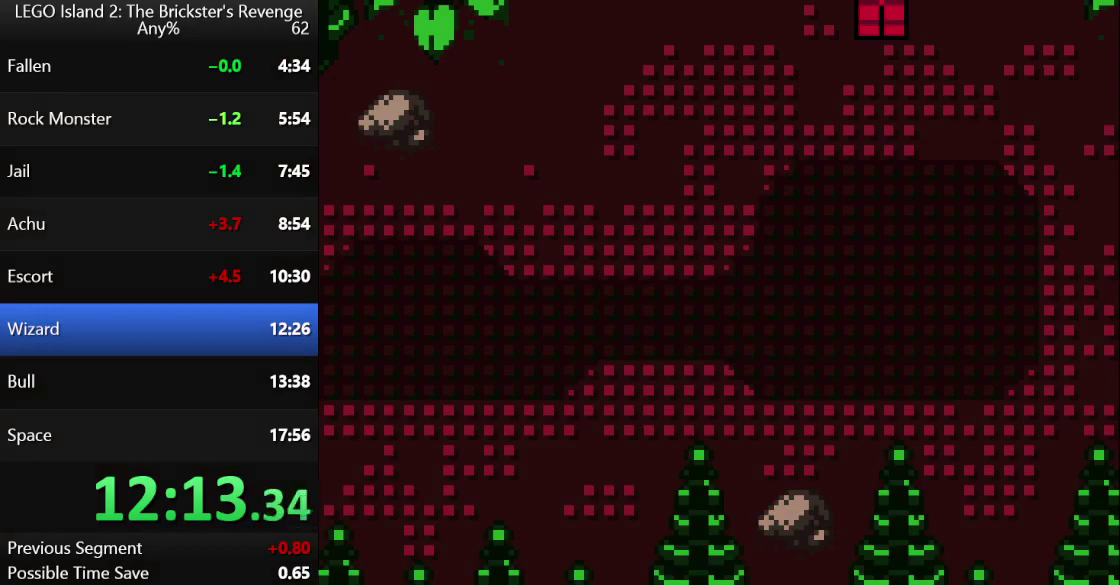
{"buttons": [], "left_stick": "center", "events": []}
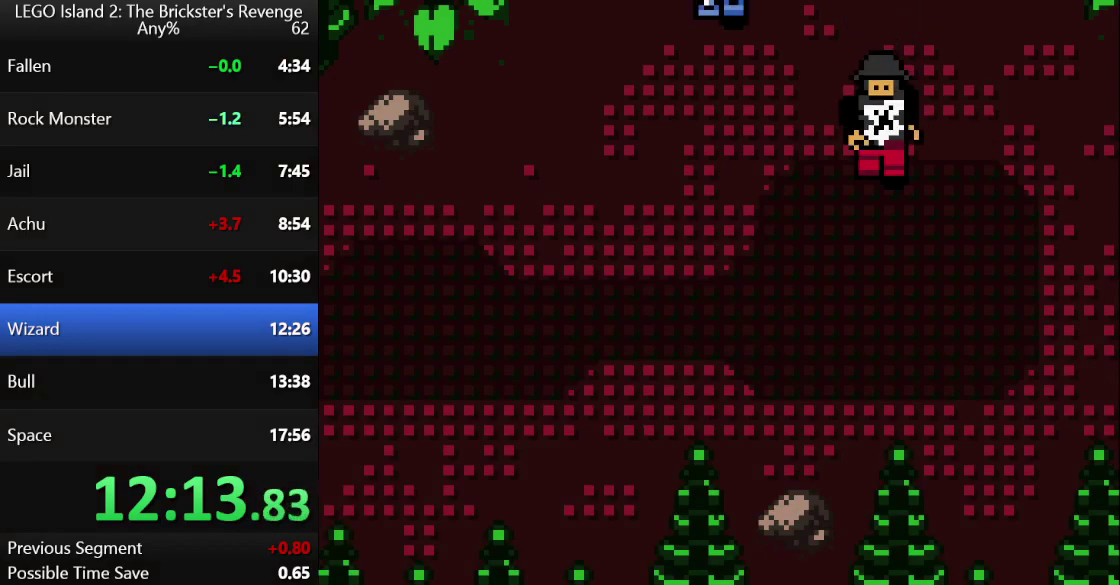
{"buttons": ["A"], "left_stick": "center"}
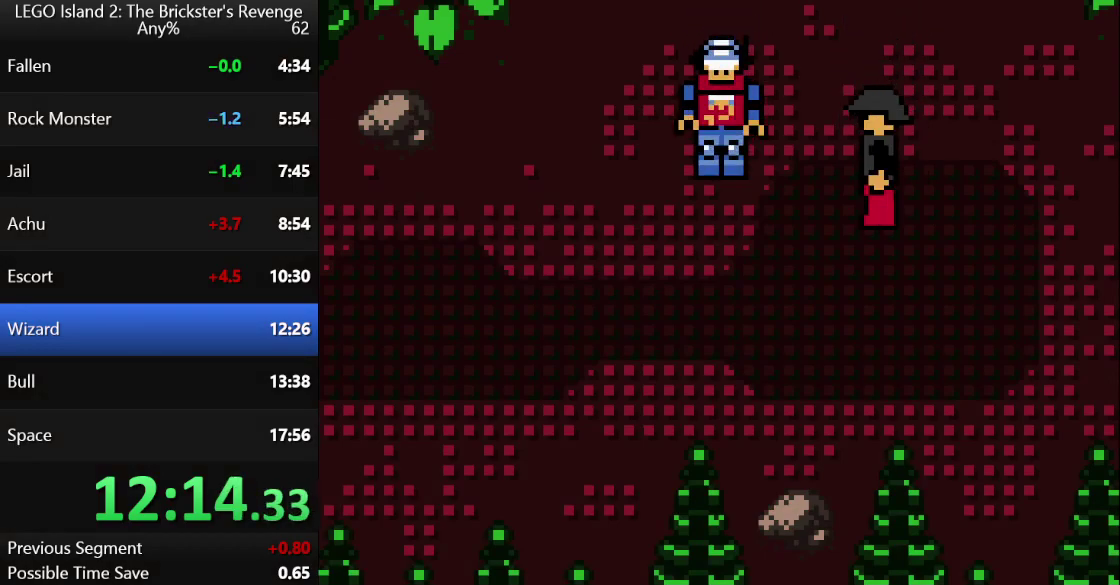
{"buttons": ["A"], "left_stick": "center", "events": []}
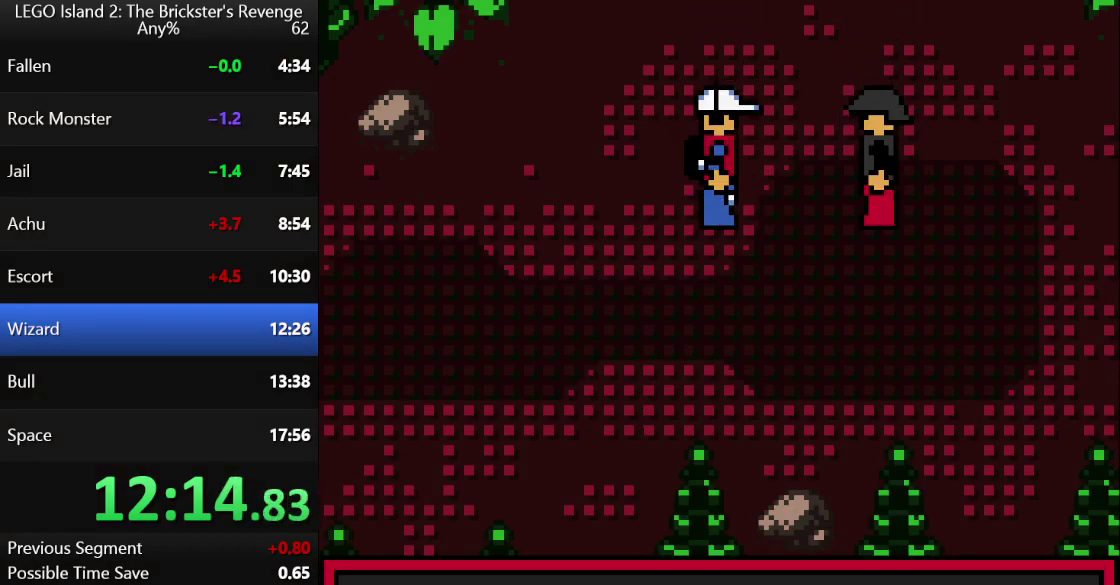
{"buttons": ["A"], "left_stick": "center", "events": []}
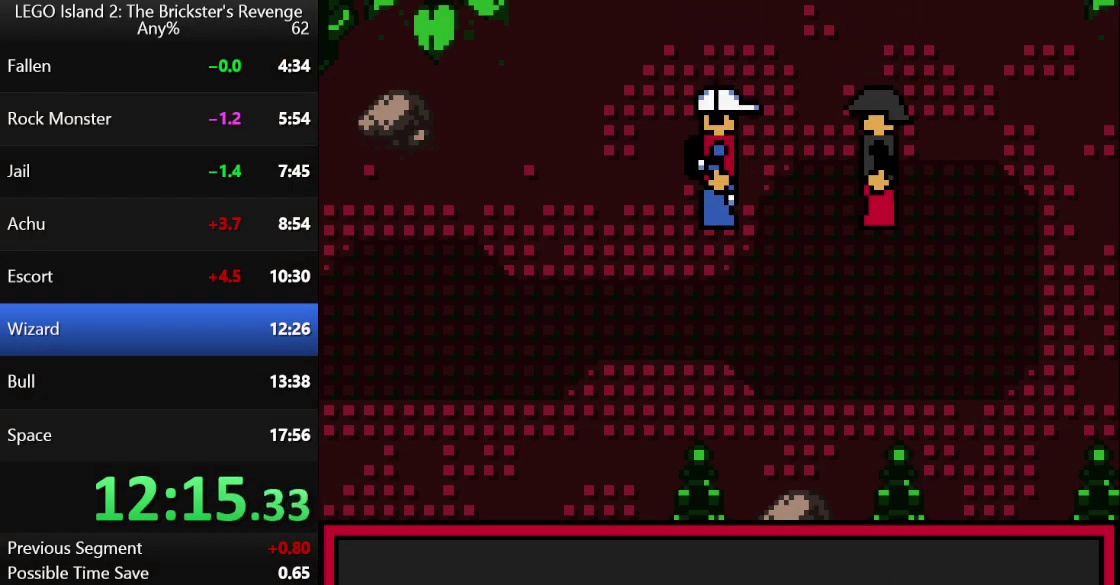
{"buttons": [], "left_stick": "center"}